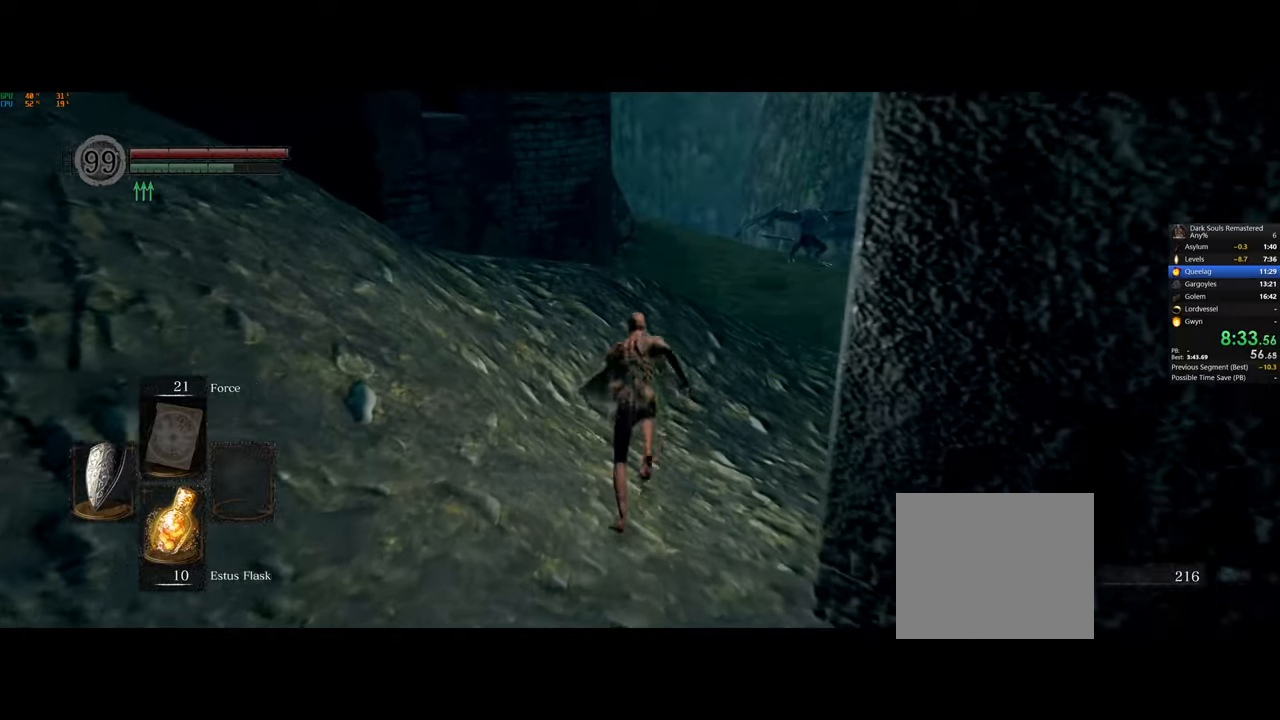
Gameplay with a controller (PlayStation layout); each line is a JSON object with the inputs held at the frame after it. "events" lists button and stick changes between this image and that frame as [ms after this image, input, new state], when the widget could be followed in between.
{"buttons": ["CIRCLE"], "left_stick": "up", "right_stick": "center", "events": []}
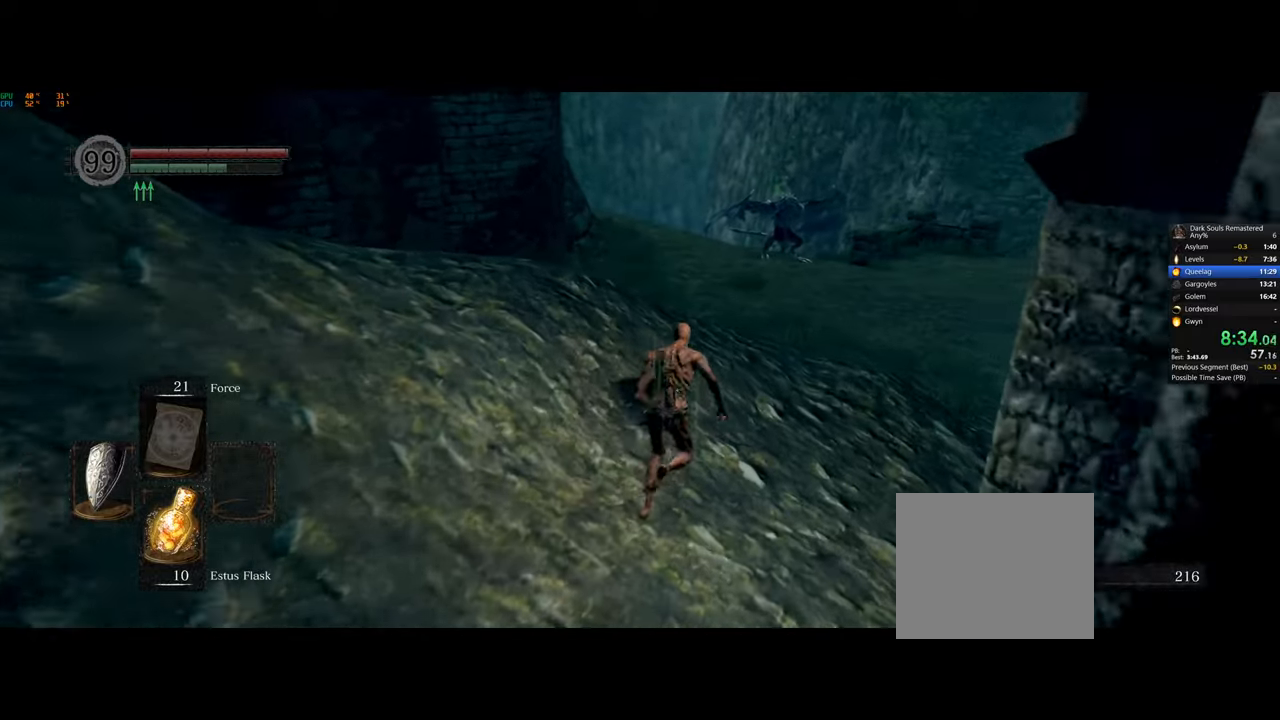
{"buttons": ["CIRCLE"], "left_stick": "up", "right_stick": "center", "events": []}
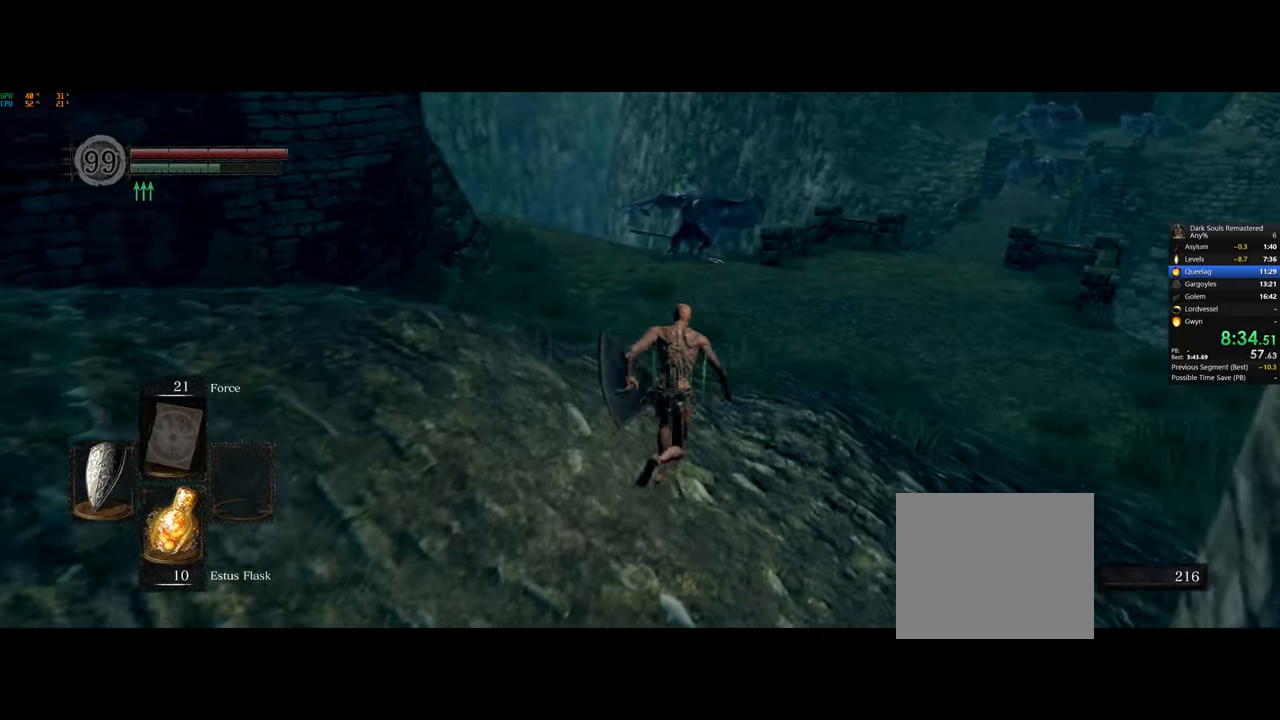
{"buttons": ["CIRCLE"], "left_stick": "up", "right_stick": "center", "events": []}
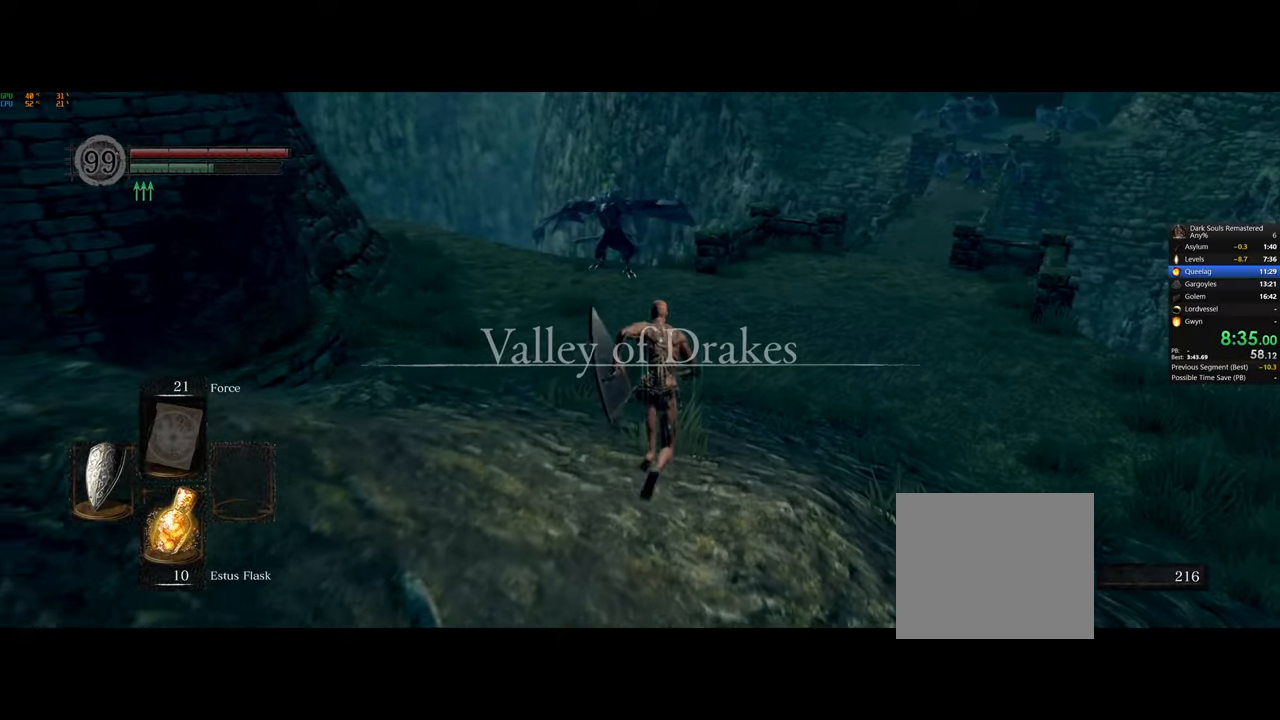
{"buttons": ["CIRCLE"], "left_stick": "up", "right_stick": "center", "events": []}
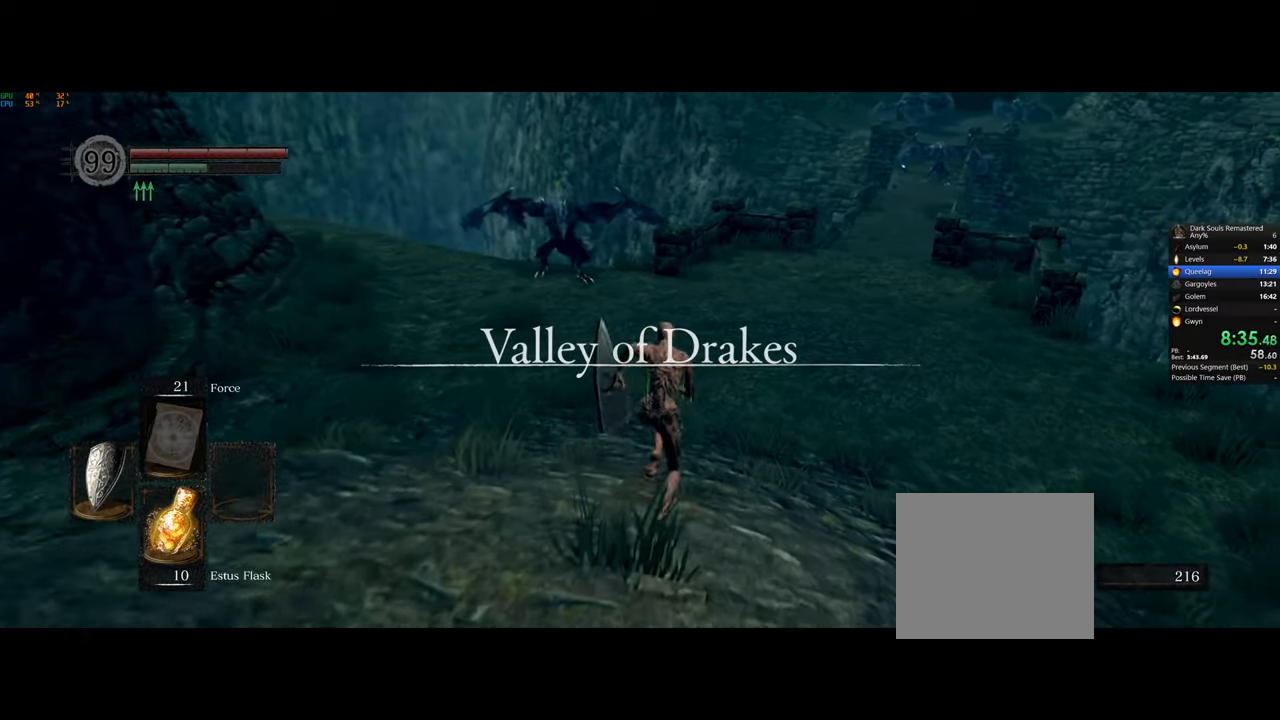
{"buttons": ["CIRCLE"], "left_stick": "up", "right_stick": "center", "events": []}
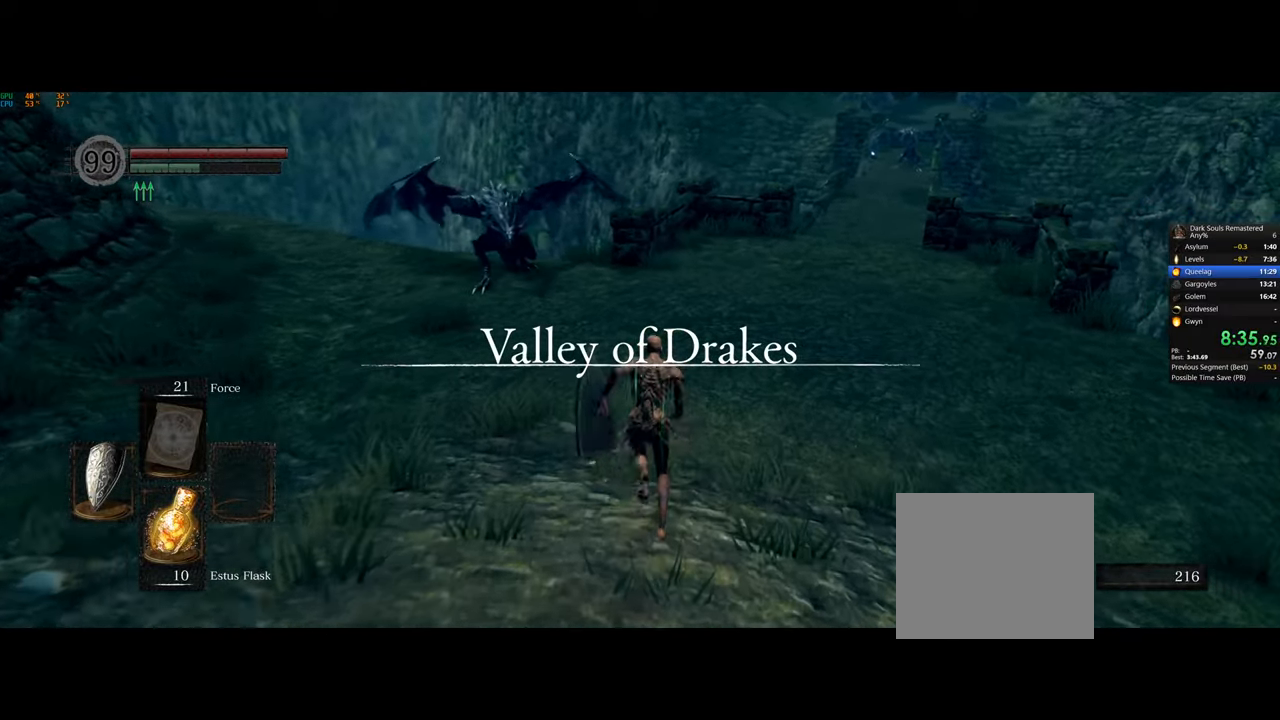
{"buttons": ["CIRCLE"], "left_stick": "up-left", "right_stick": "center", "events": [[500, "left_stick", "up-left"]]}
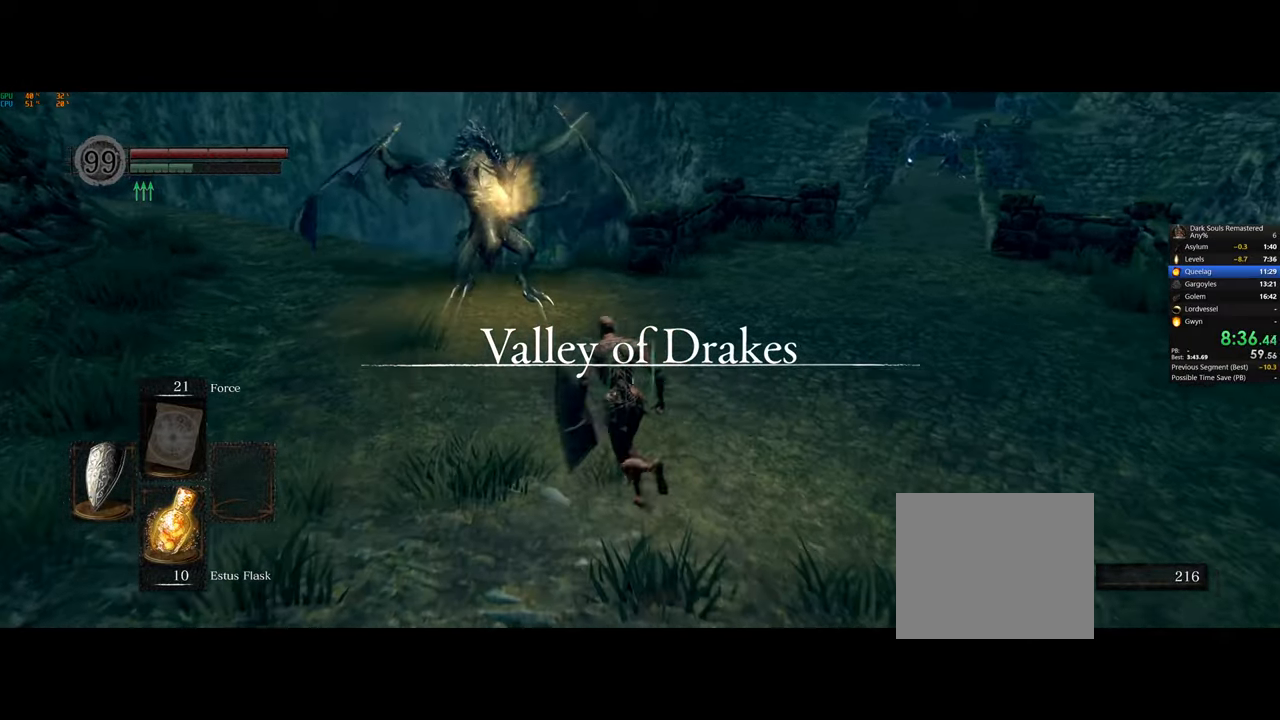
{"buttons": ["CIRCLE"], "left_stick": "up-left", "right_stick": "center", "events": []}
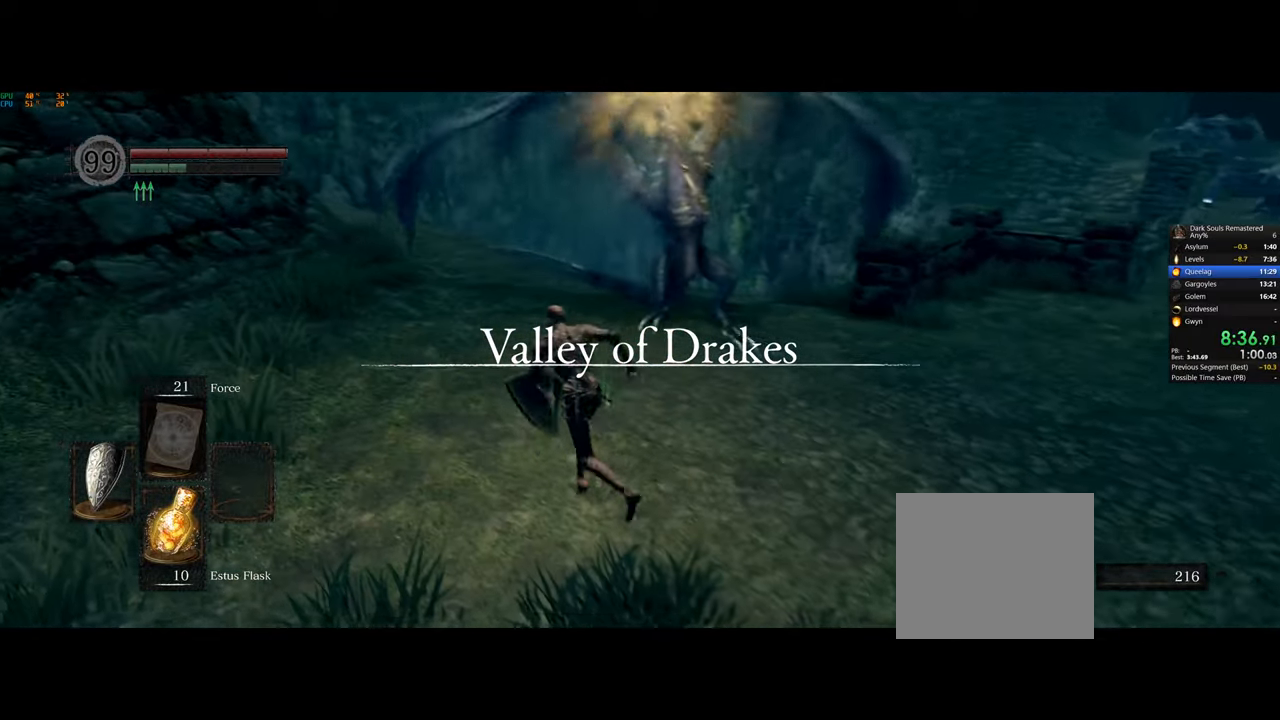
{"buttons": ["CIRCLE"], "left_stick": "up", "right_stick": "center", "events": [[350, "left_stick", "up"]]}
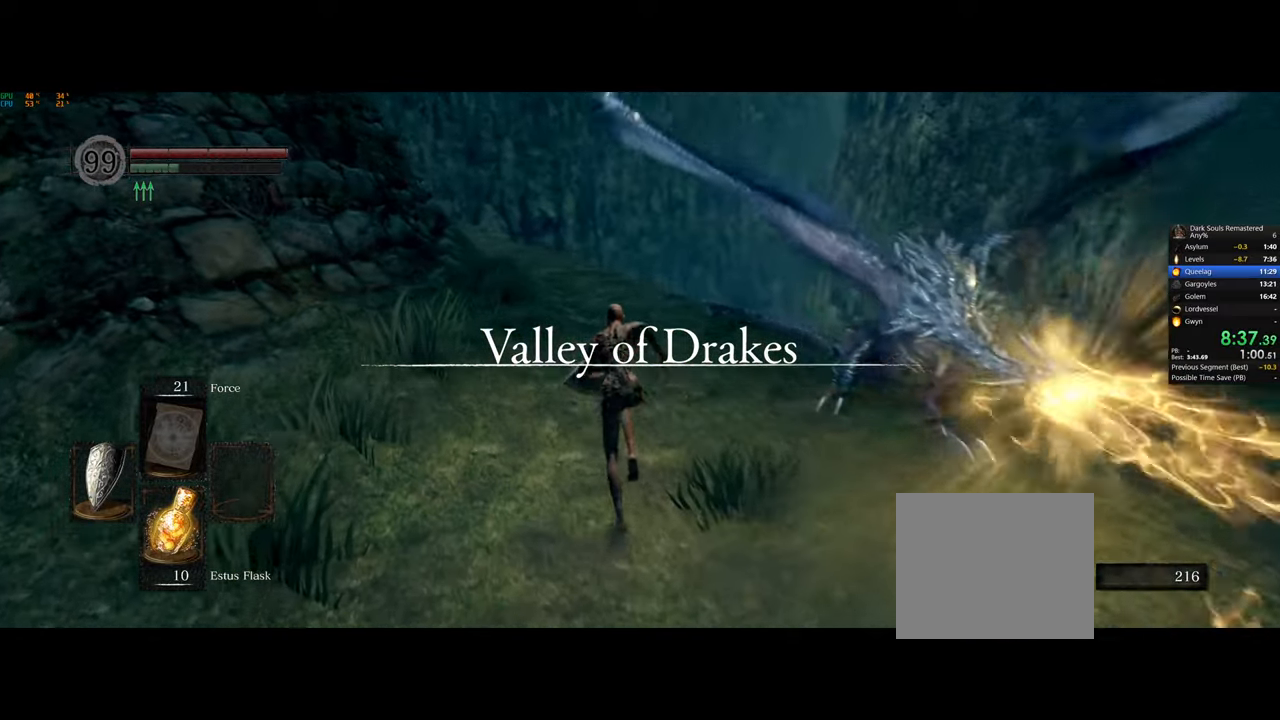
{"buttons": ["CIRCLE"], "left_stick": "up", "right_stick": "center", "events": []}
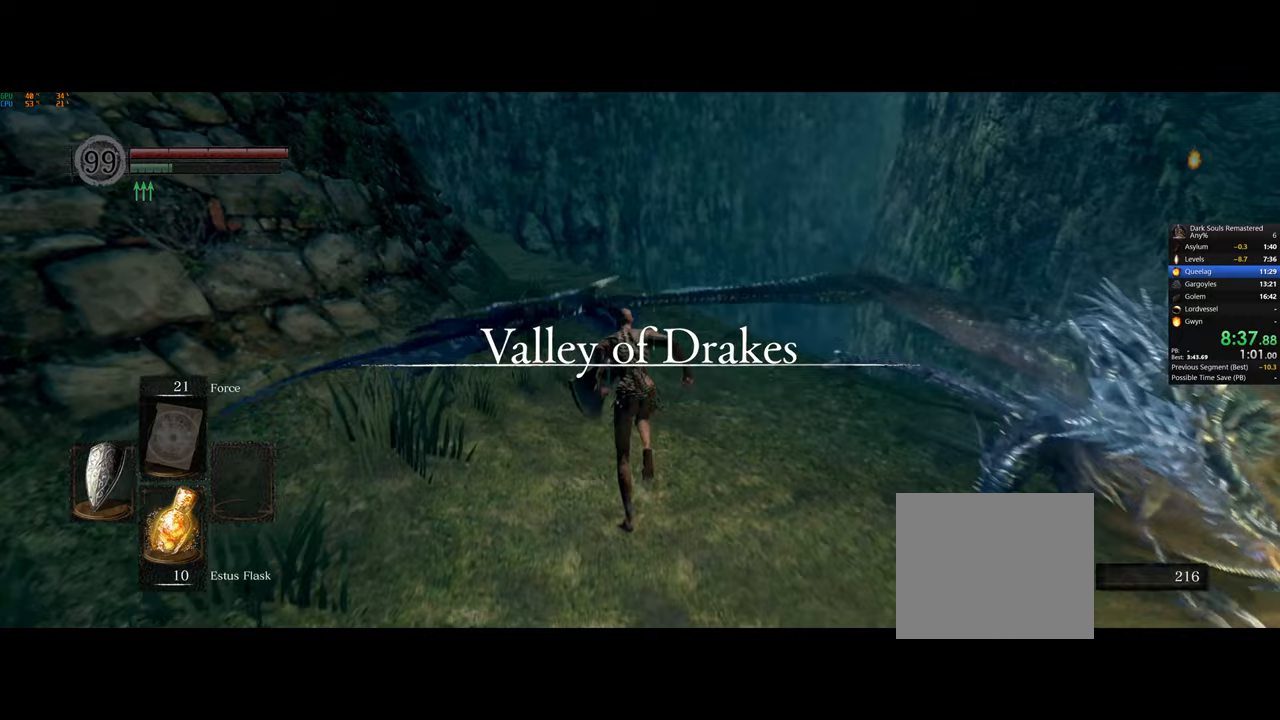
{"buttons": ["CIRCLE"], "left_stick": "up", "right_stick": "center", "events": []}
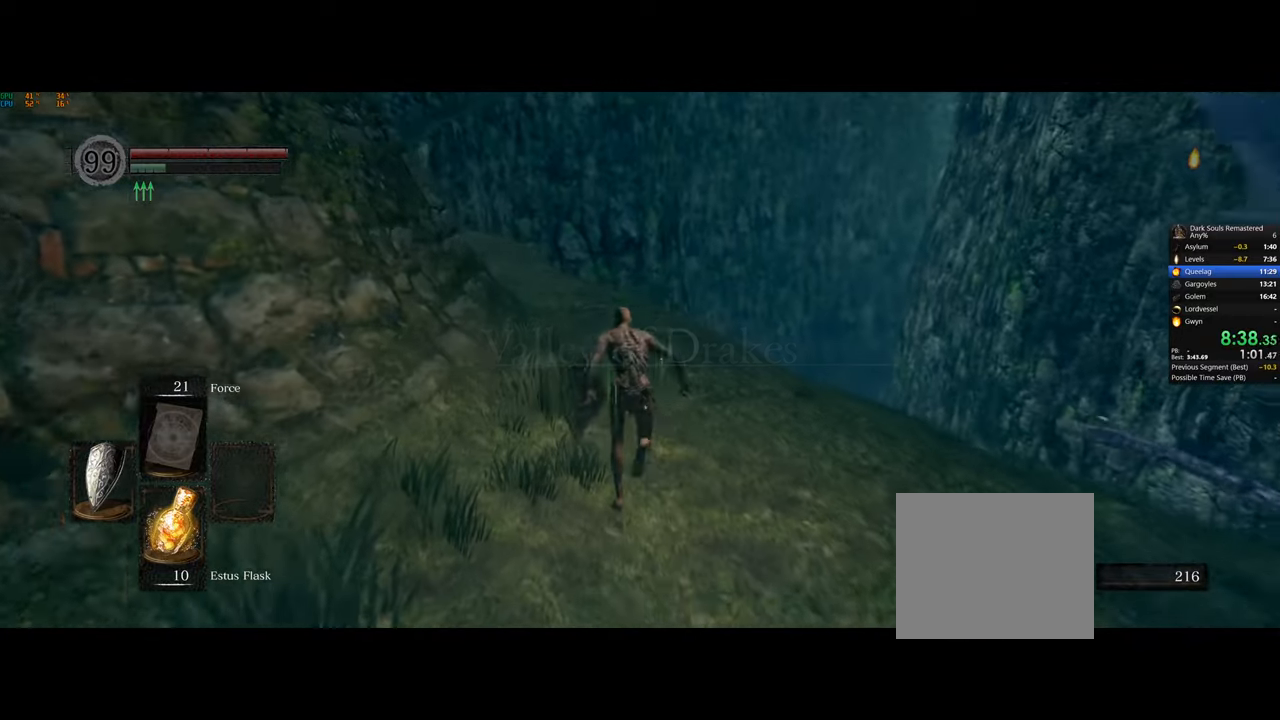
{"buttons": ["CIRCLE"], "left_stick": "up", "right_stick": "center", "events": []}
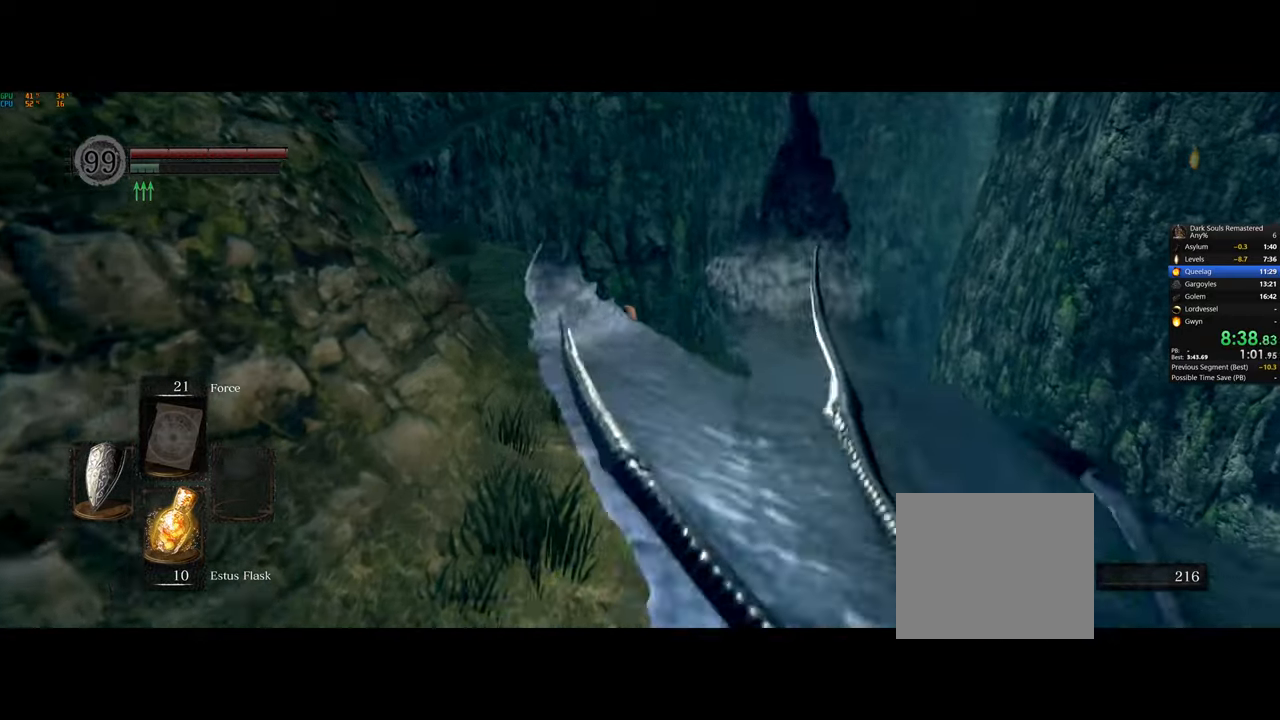
{"buttons": ["CIRCLE"], "left_stick": "up", "right_stick": "center", "events": []}
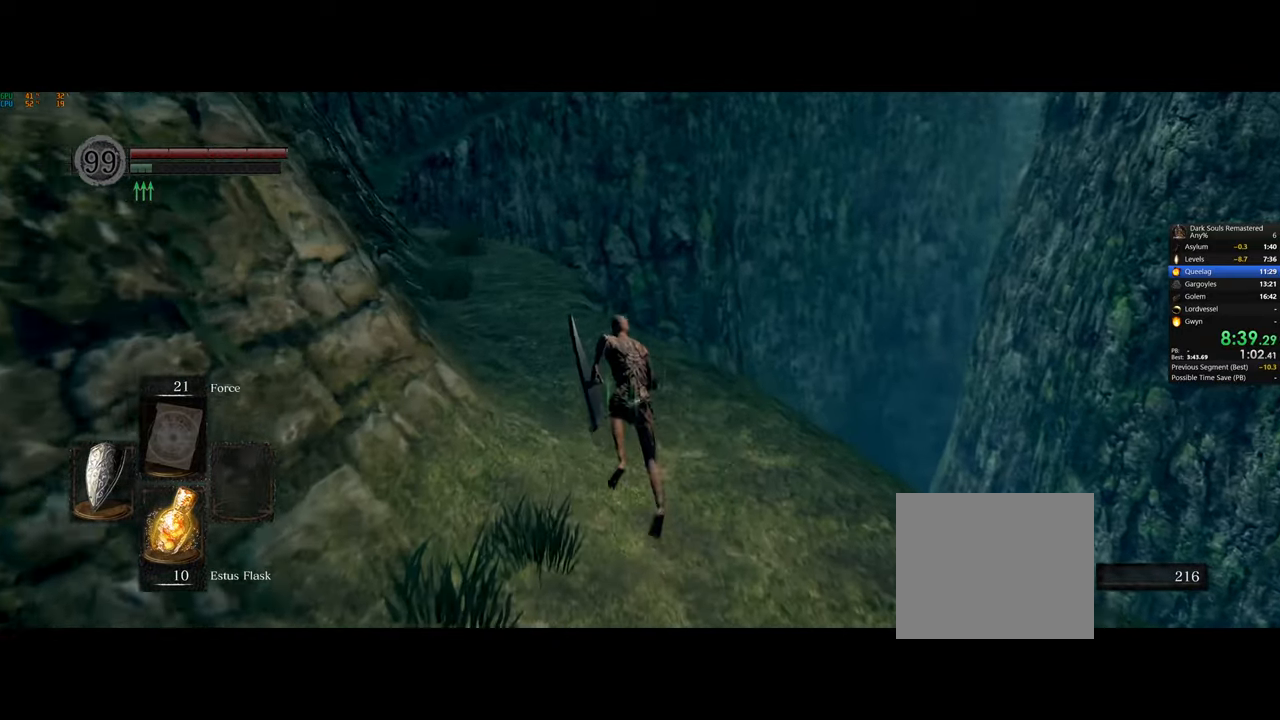
{"buttons": ["CIRCLE"], "left_stick": "up", "right_stick": "center", "events": []}
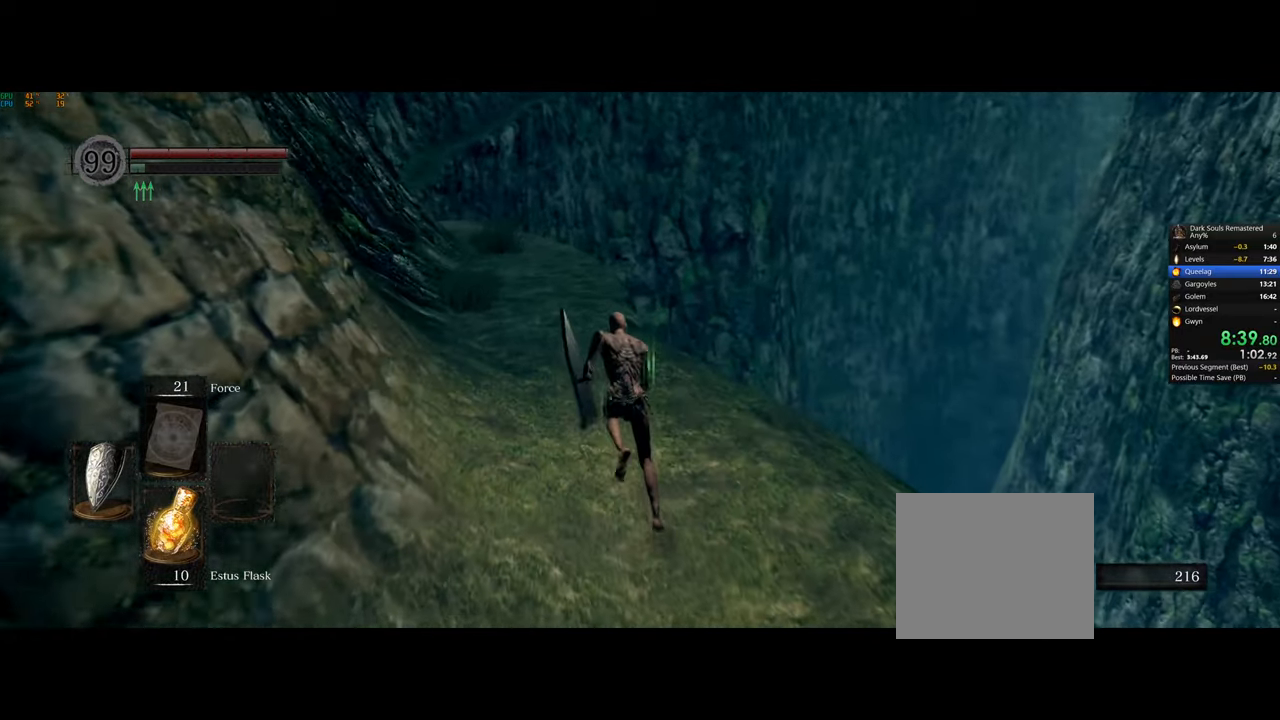
{"buttons": ["CIRCLE"], "left_stick": "up", "right_stick": "center", "events": []}
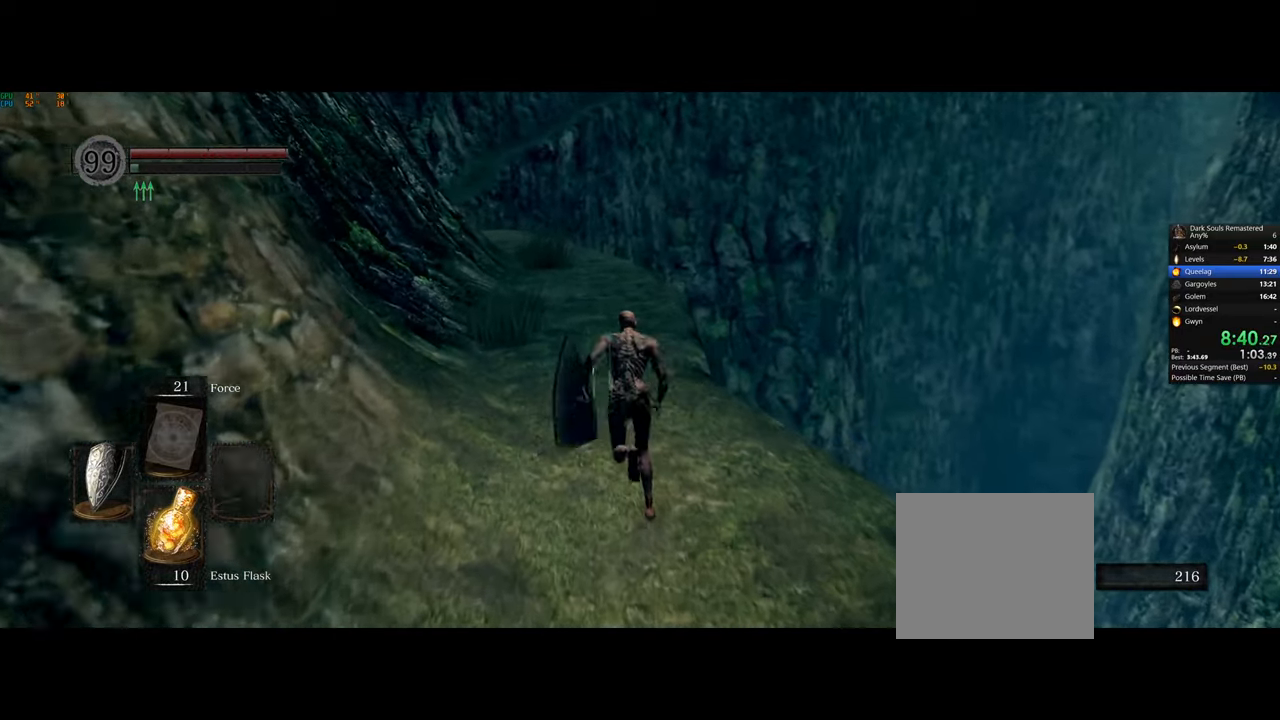
{"buttons": [], "left_stick": "up", "right_stick": "left", "events": [[267, "CIRCLE", "up"], [267, "right_stick", "left"]]}
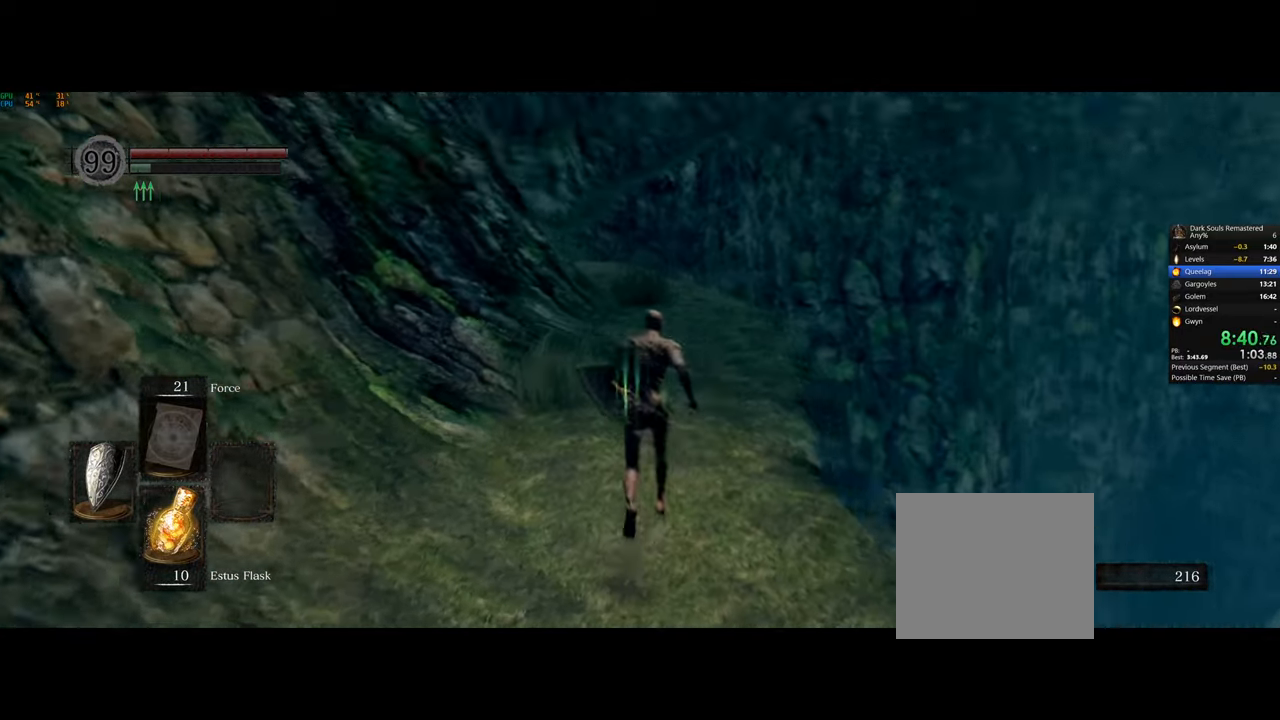
{"buttons": [], "left_stick": "up", "right_stick": "center", "events": [[67, "right_stick", "center"]]}
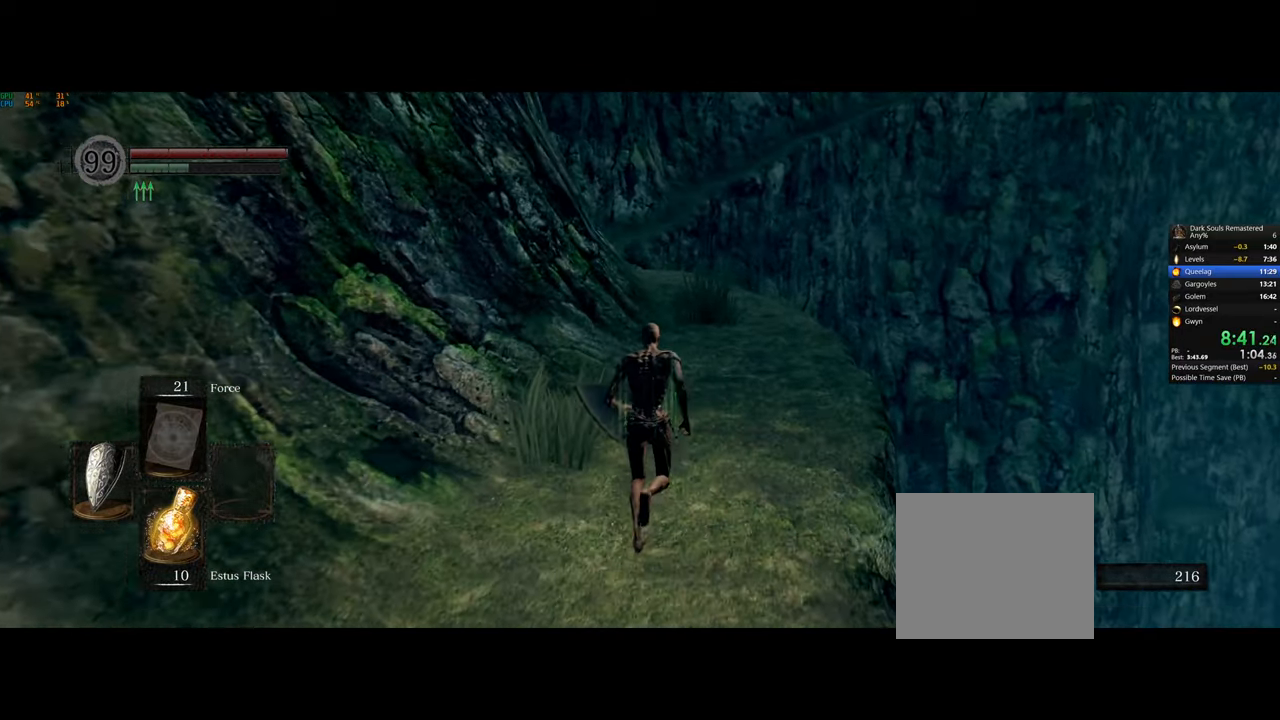
{"buttons": [], "left_stick": "up", "right_stick": "center", "events": [[267, "right_stick", "left"], [367, "right_stick", "center"]]}
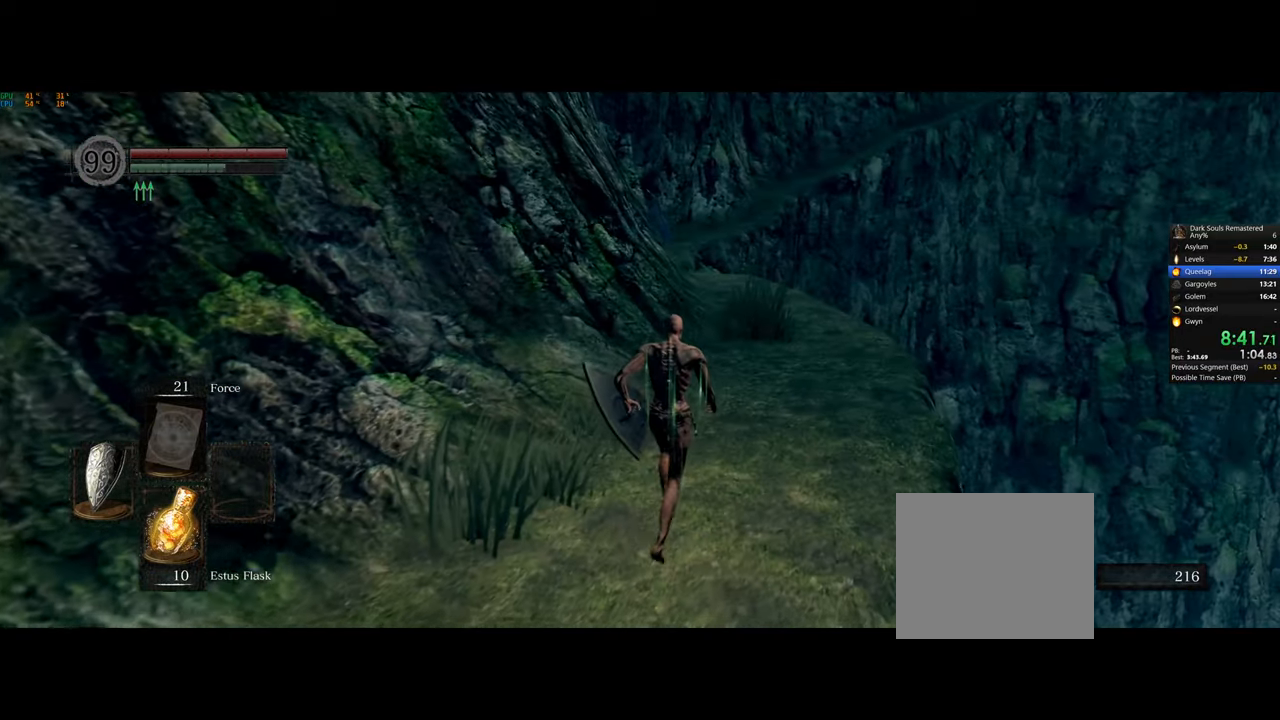
{"buttons": [], "left_stick": "up", "right_stick": "left", "events": [[467, "right_stick", "left"]]}
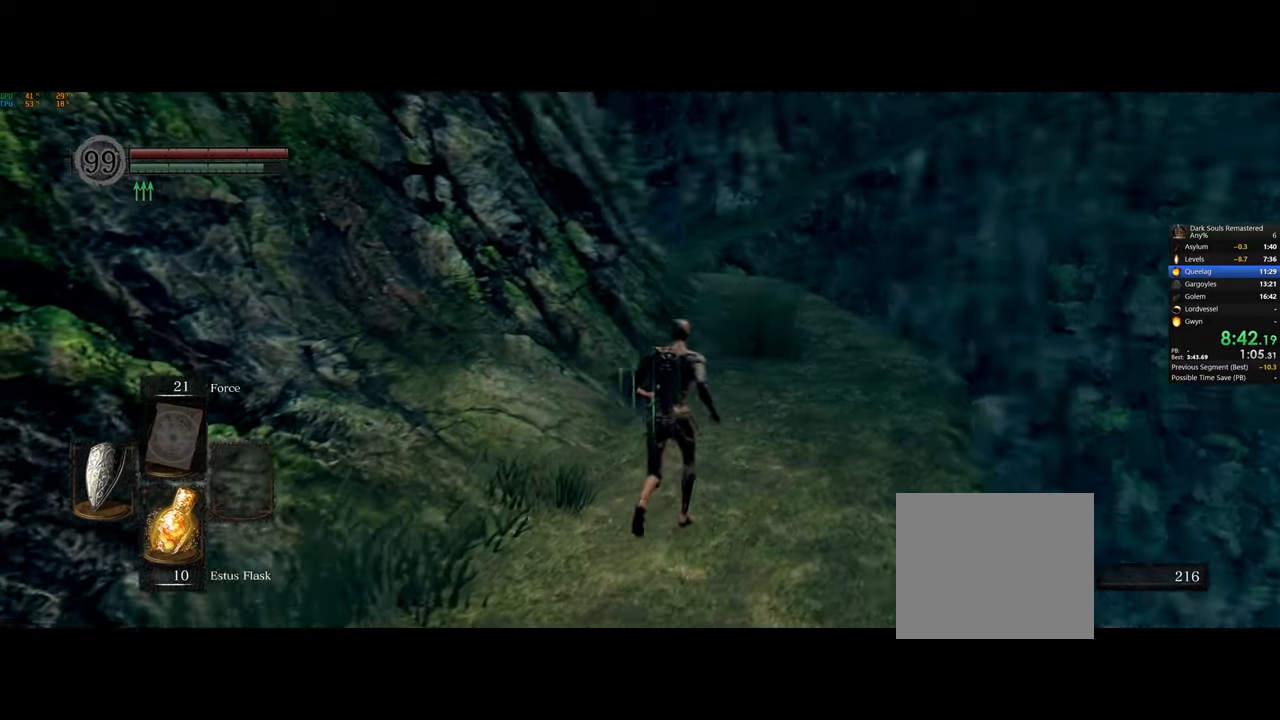
{"buttons": ["CIRCLE"], "left_stick": "up", "right_stick": "center", "events": [[33, "right_stick", "center"], [167, "CIRCLE", "down"]]}
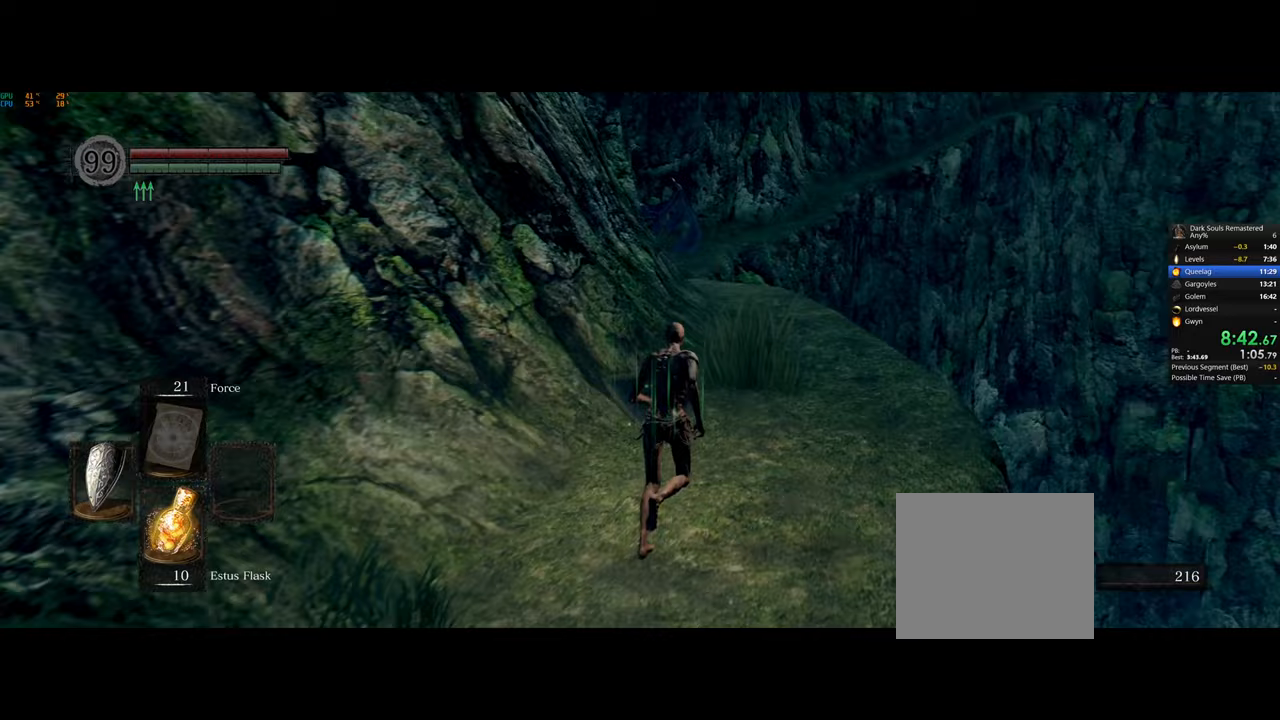
{"buttons": ["CIRCLE"], "left_stick": "up", "right_stick": "center", "events": []}
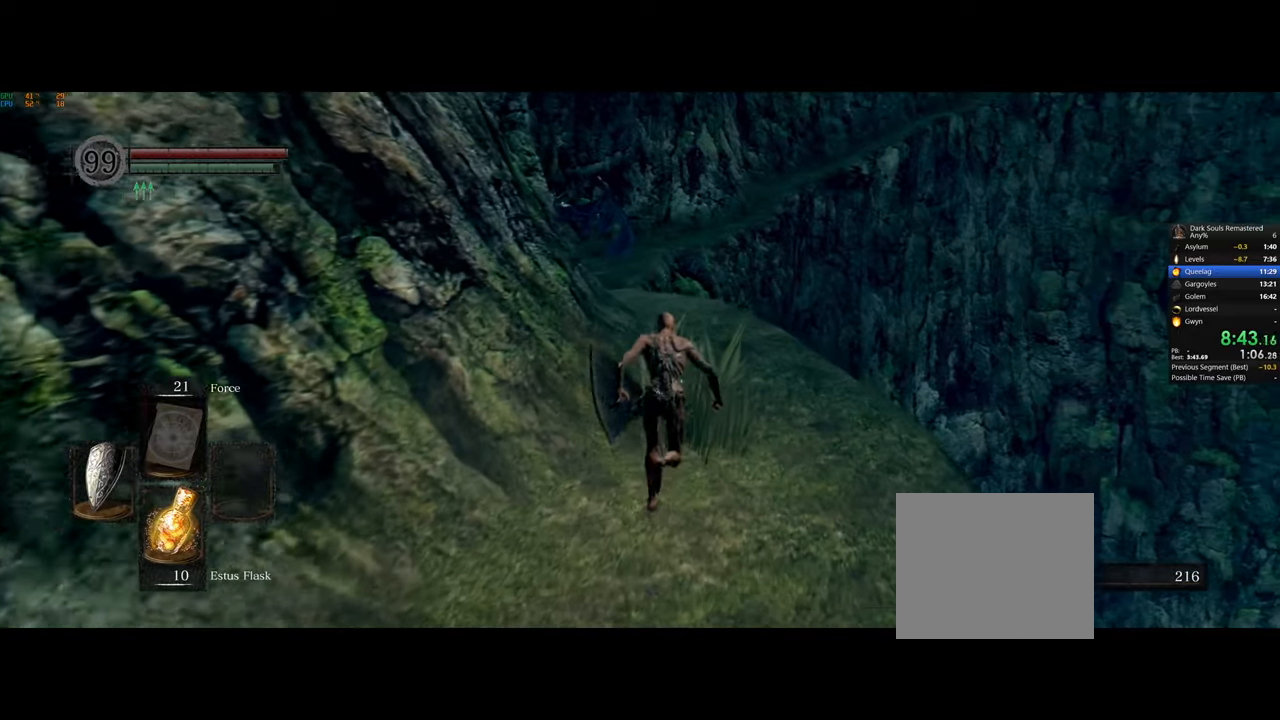
{"buttons": ["CIRCLE"], "left_stick": "up", "right_stick": "center", "events": []}
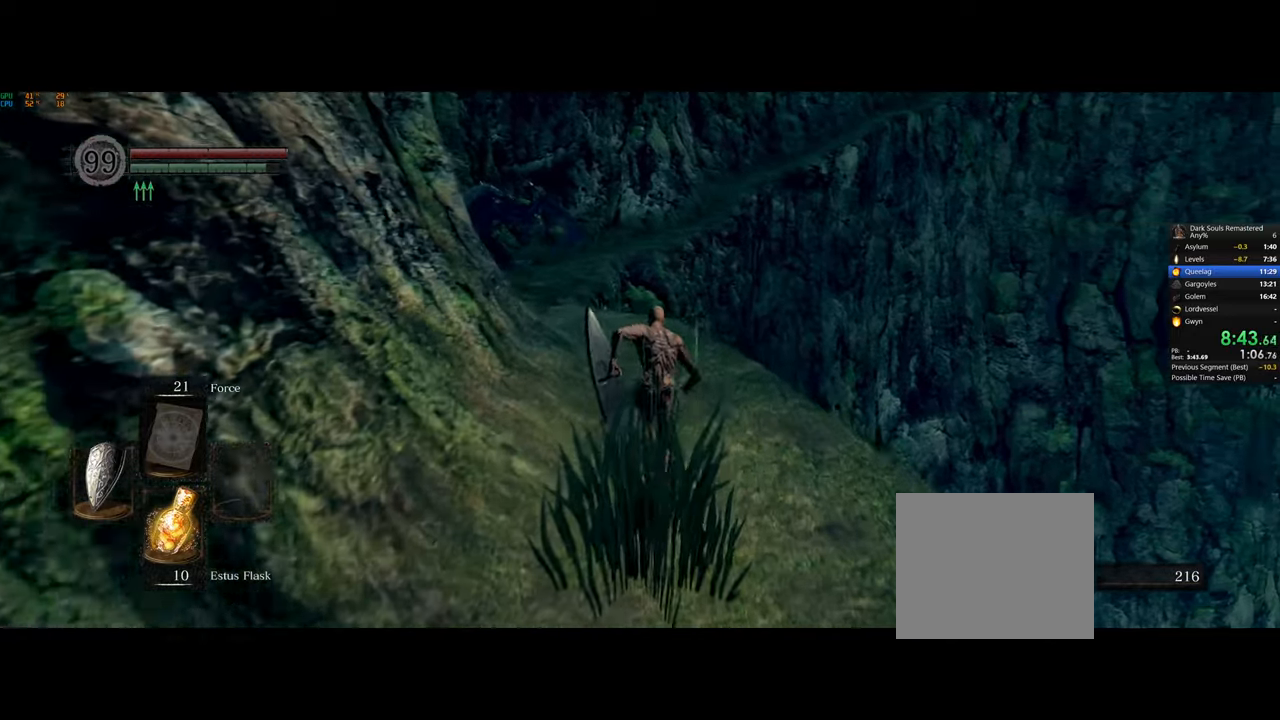
{"buttons": ["CIRCLE"], "left_stick": "up", "right_stick": "center", "events": [[250, "right_stick", "down-left"], [483, "right_stick", "center"]]}
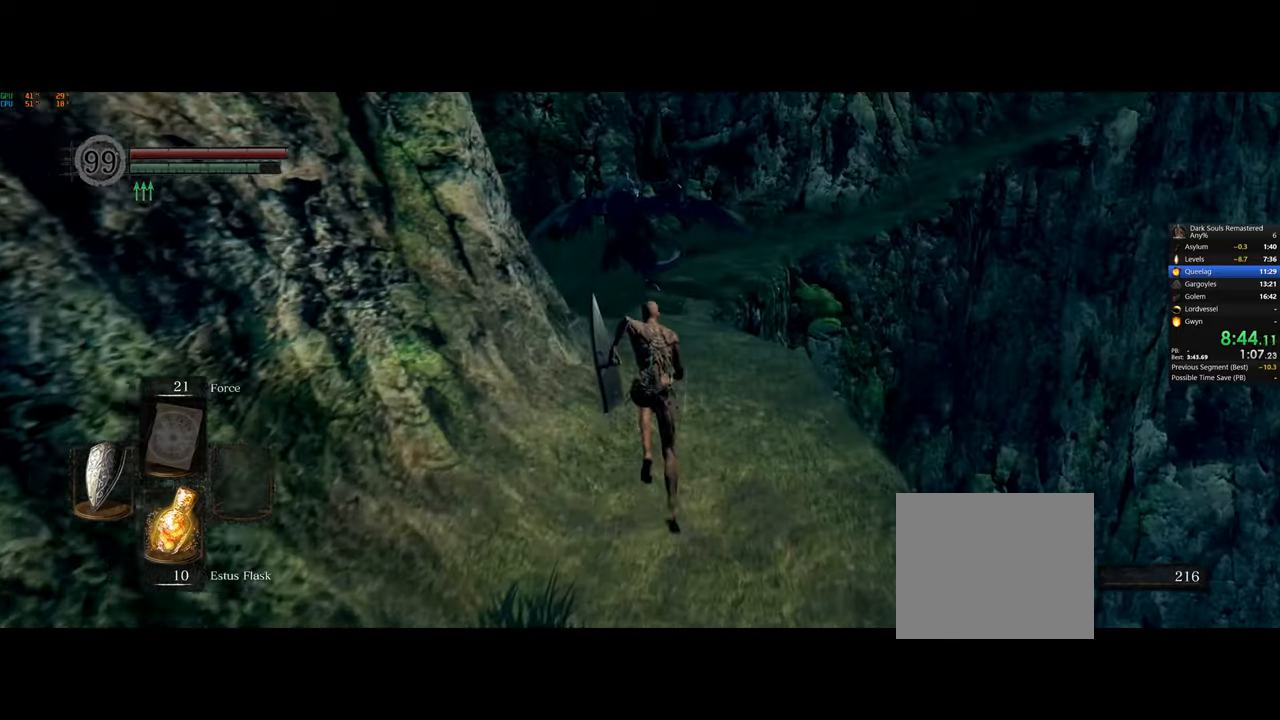
{"buttons": ["CIRCLE"], "left_stick": "up", "right_stick": "center", "events": [[183, "right_stick", "down"], [317, "right_stick", "center"]]}
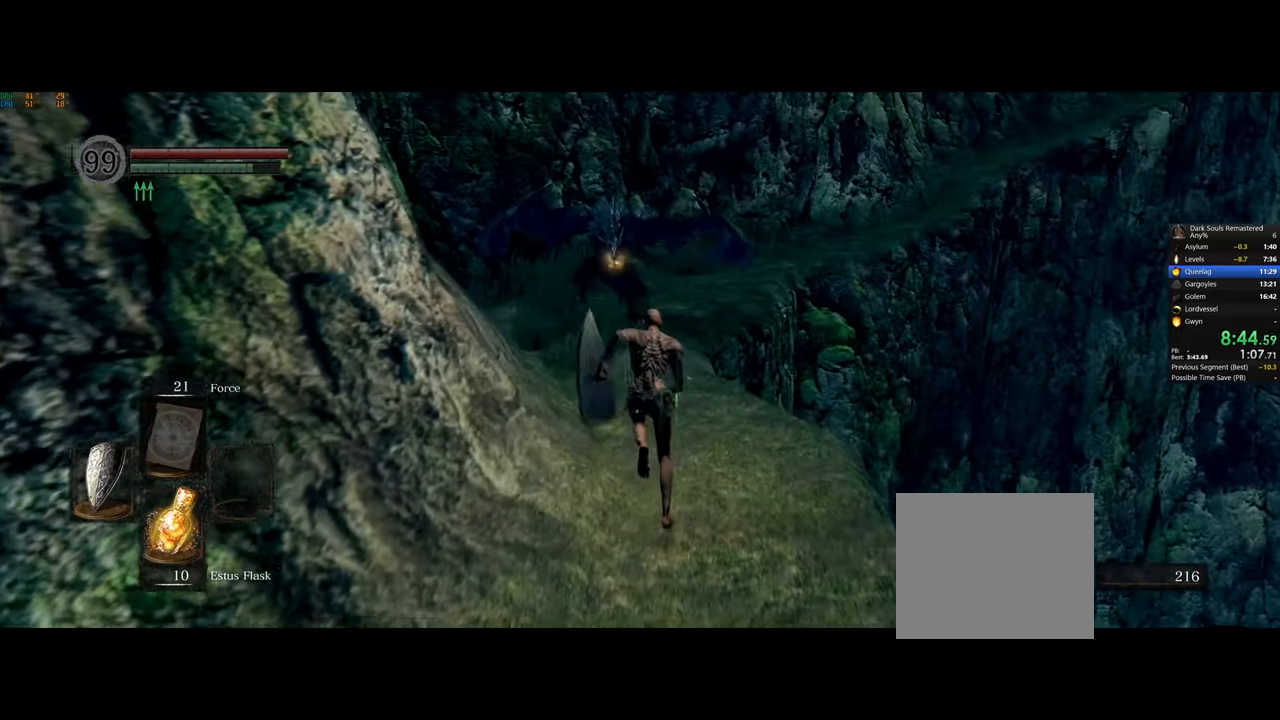
{"buttons": ["CIRCLE"], "left_stick": "up", "right_stick": "center", "events": [[100, "right_stick", "down"], [150, "right_stick", "center"], [233, "right_stick", "down"], [333, "right_stick", "center"]]}
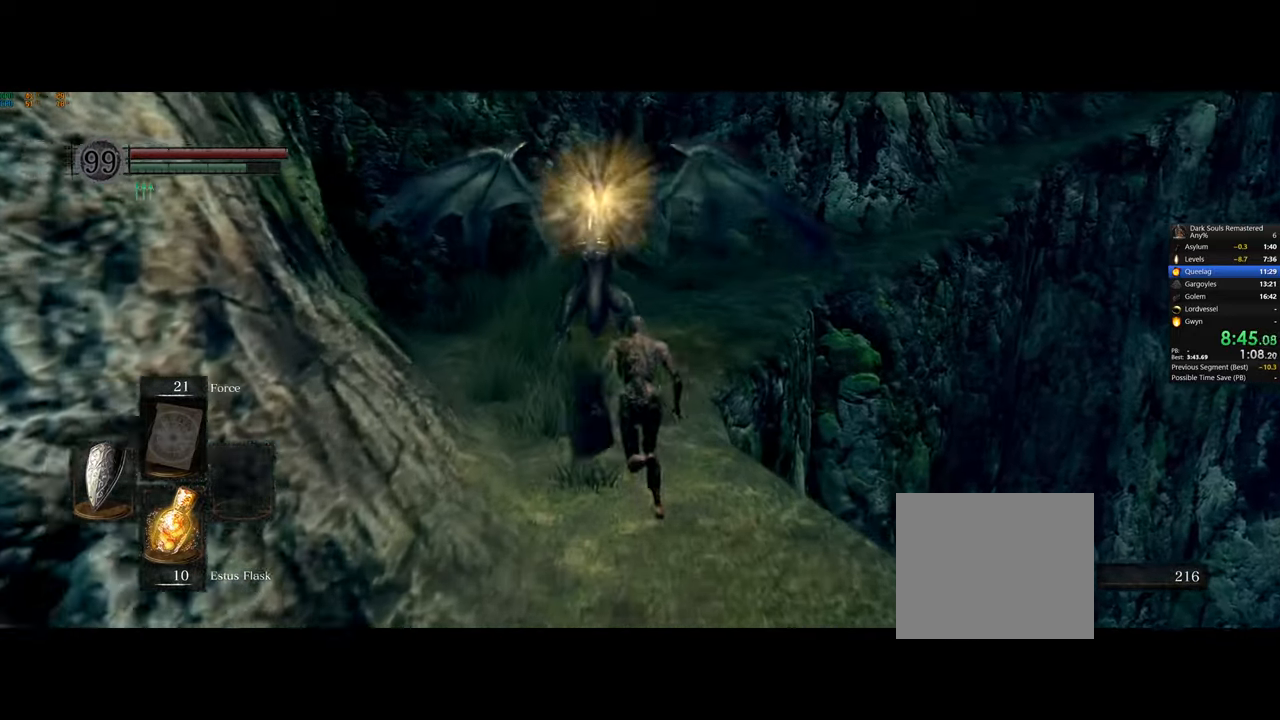
{"buttons": ["CIRCLE"], "left_stick": "up", "right_stick": "center", "events": []}
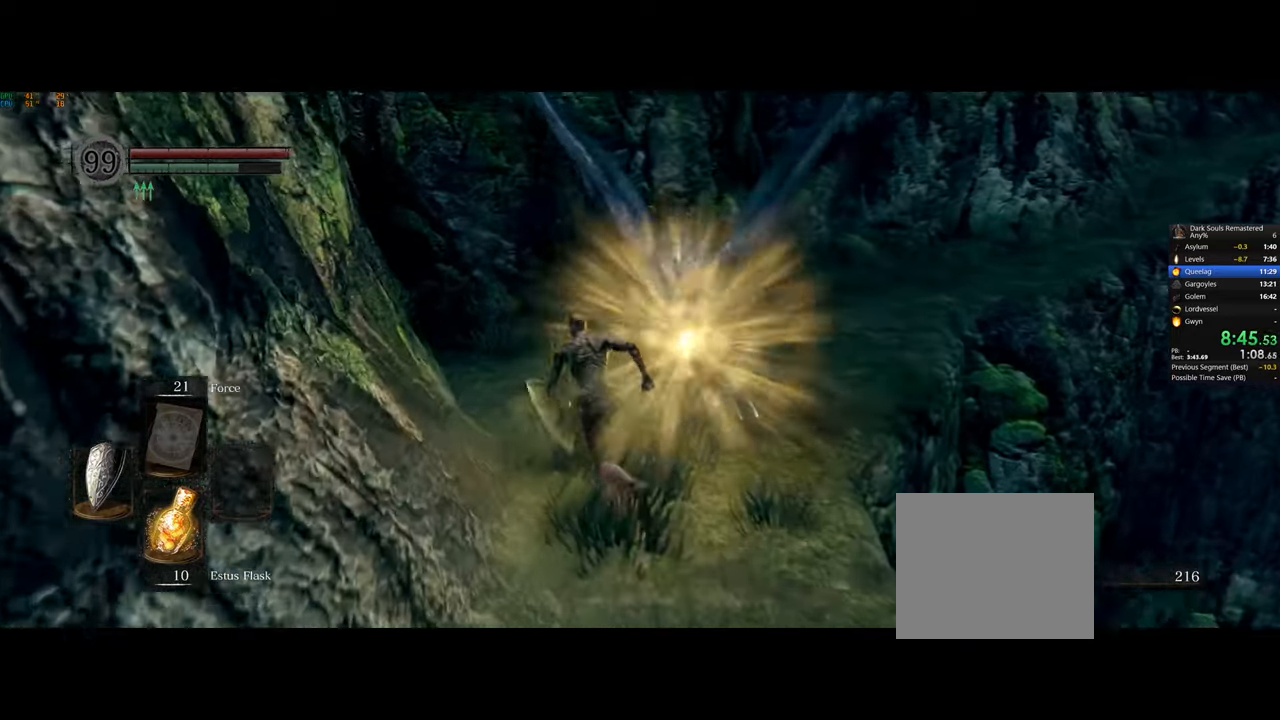
{"buttons": ["CIRCLE"], "left_stick": "up", "right_stick": "center", "events": []}
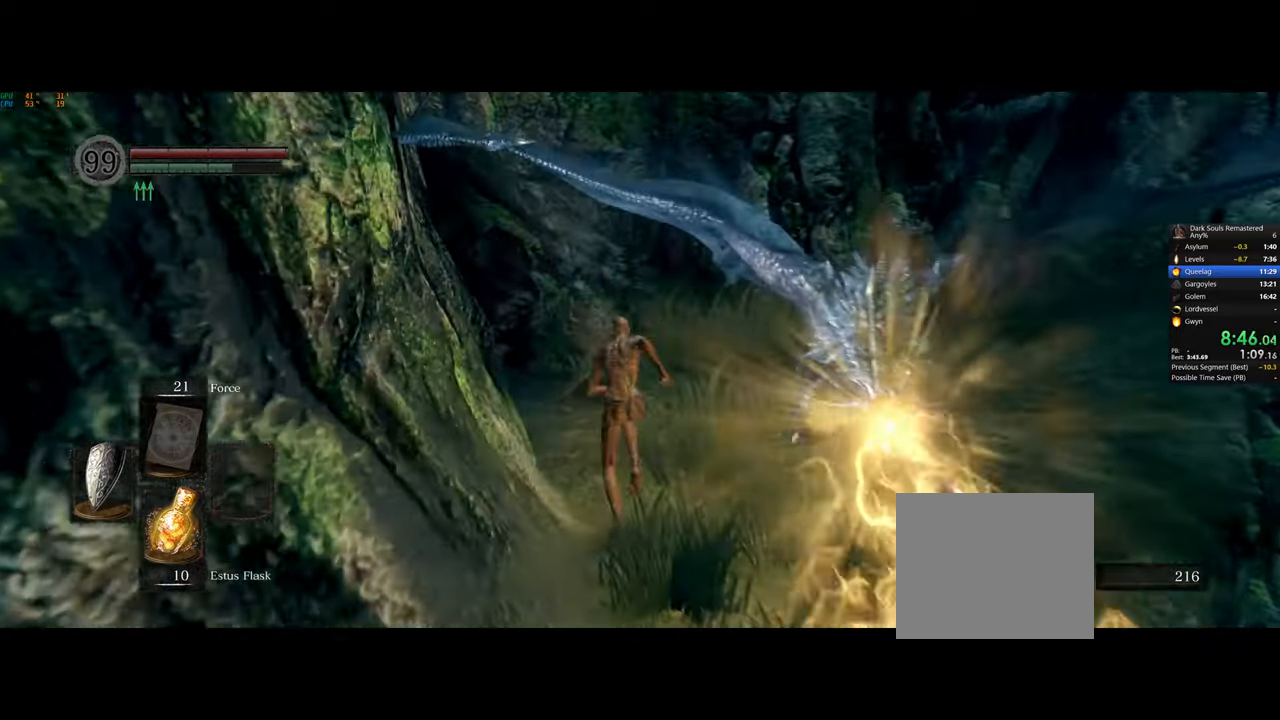
{"buttons": ["CIRCLE"], "left_stick": "up", "right_stick": "down-right", "events": [[233, "right_stick", "down"], [283, "right_stick", "down-right"]]}
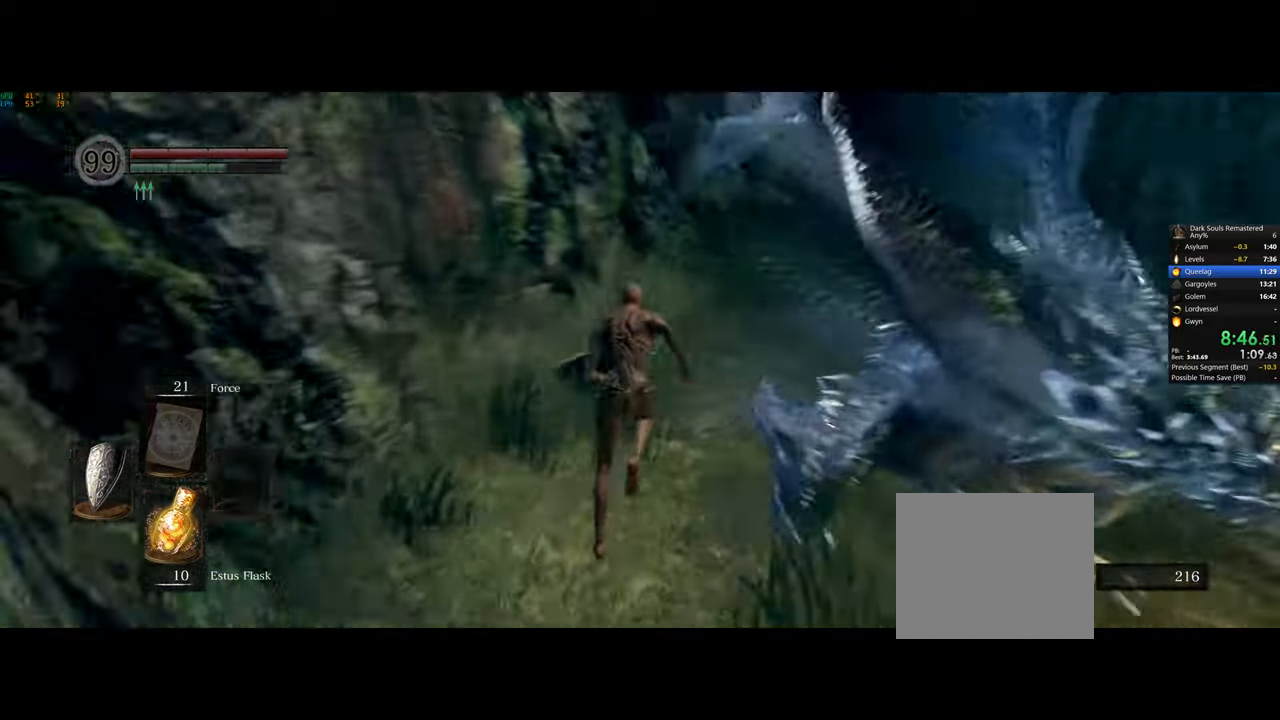
{"buttons": ["CIRCLE"], "left_stick": "up", "right_stick": "down", "events": [[483, "right_stick", "down"]]}
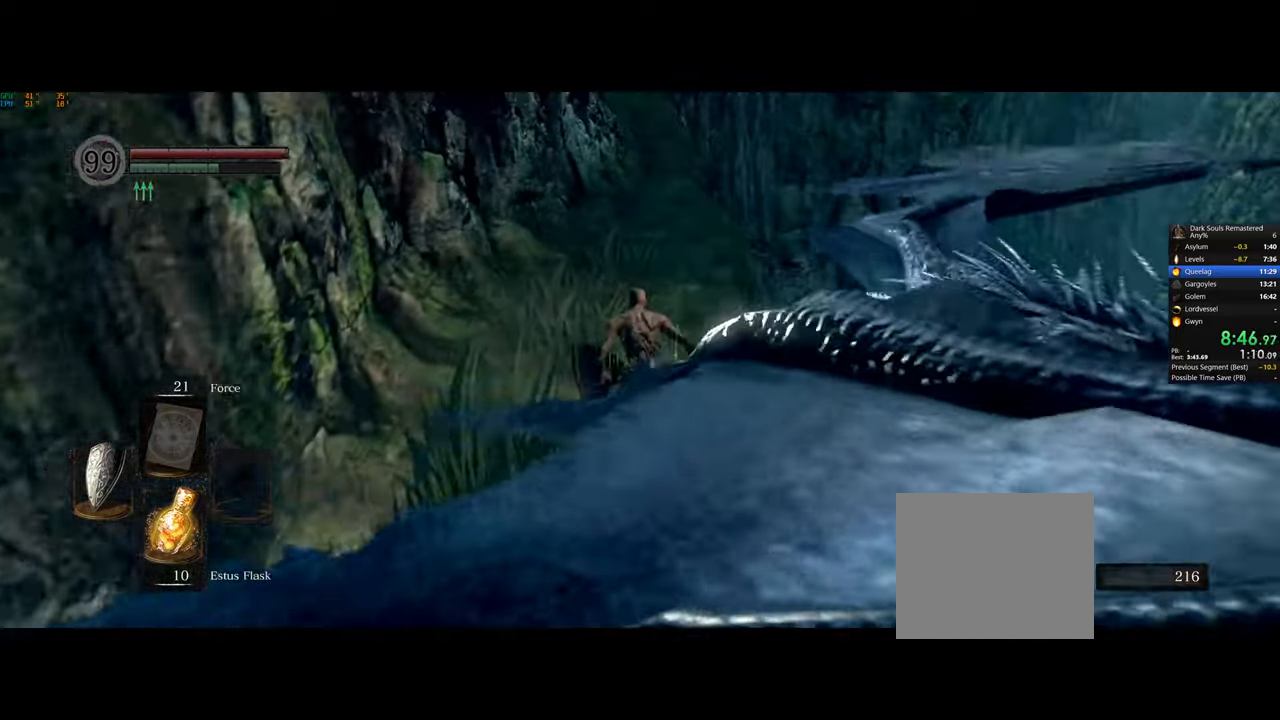
{"buttons": ["CIRCLE"], "left_stick": "up", "right_stick": "center", "events": [[500, "right_stick", "center"]]}